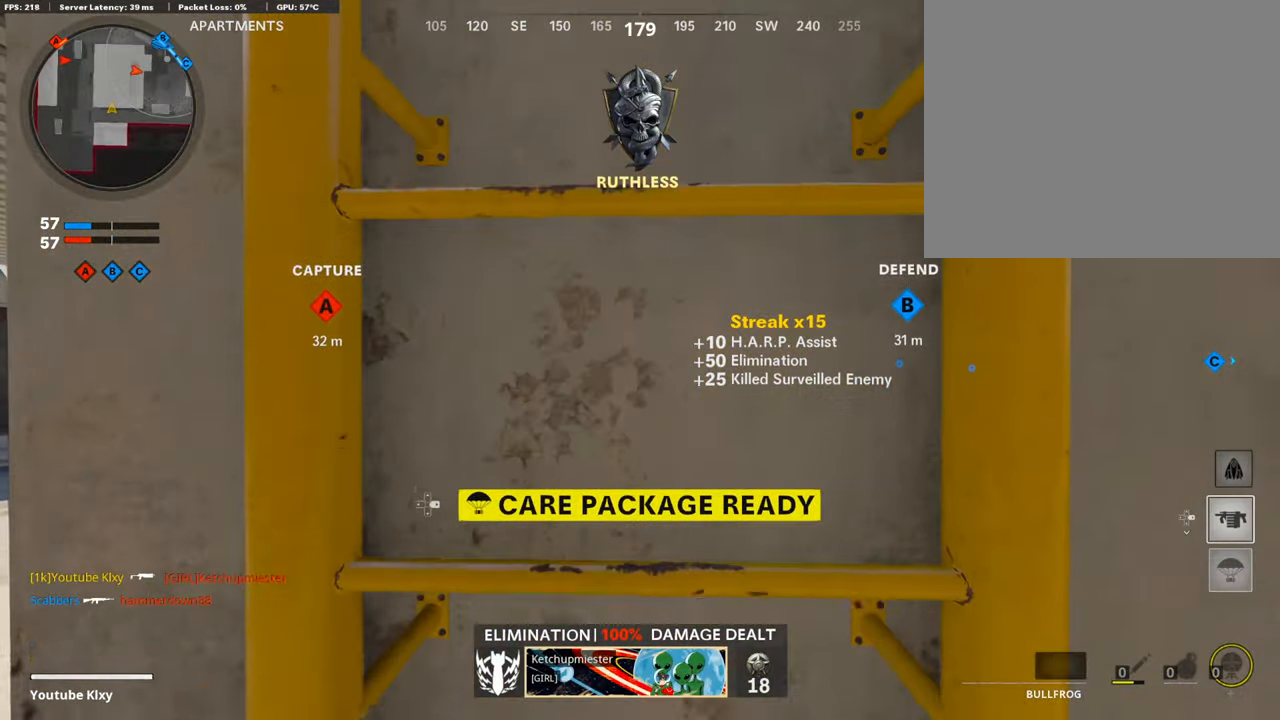
Gameplay with a controller (PlayStation layout); each line is a JSON object with the inputs held at the frame after it. "events" lists button and stick changes between this image and that frame as [ms after this image, input, new state], when the widget could be followed in between.
{"buttons": [], "left_stick": "up", "right_stick": "center", "events": []}
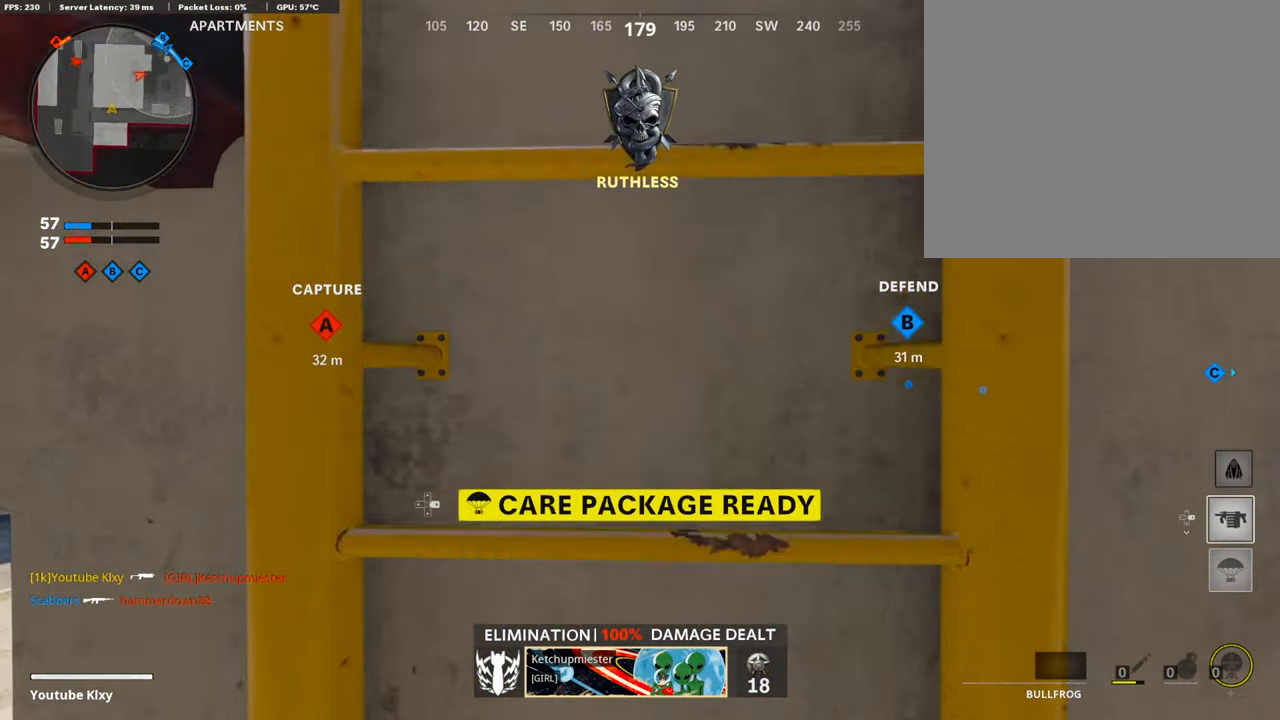
{"buttons": [], "left_stick": "up", "right_stick": "center", "events": []}
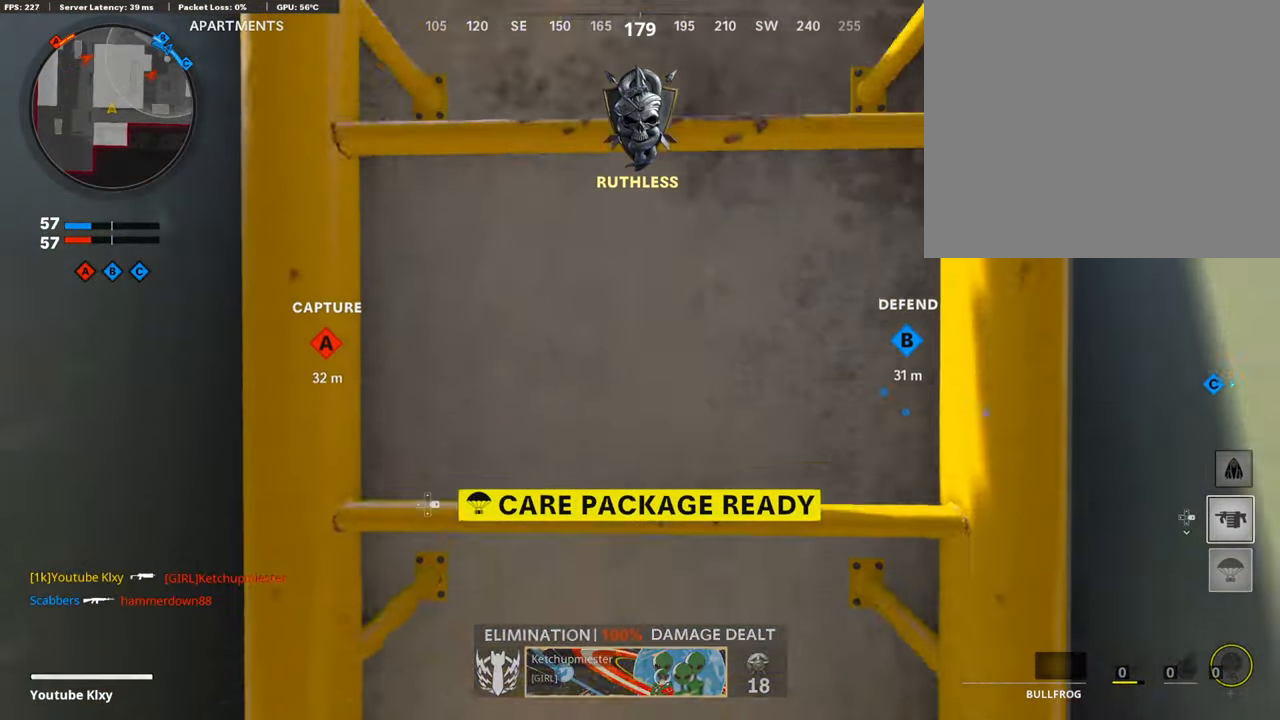
{"buttons": [], "left_stick": "up", "right_stick": "center", "events": []}
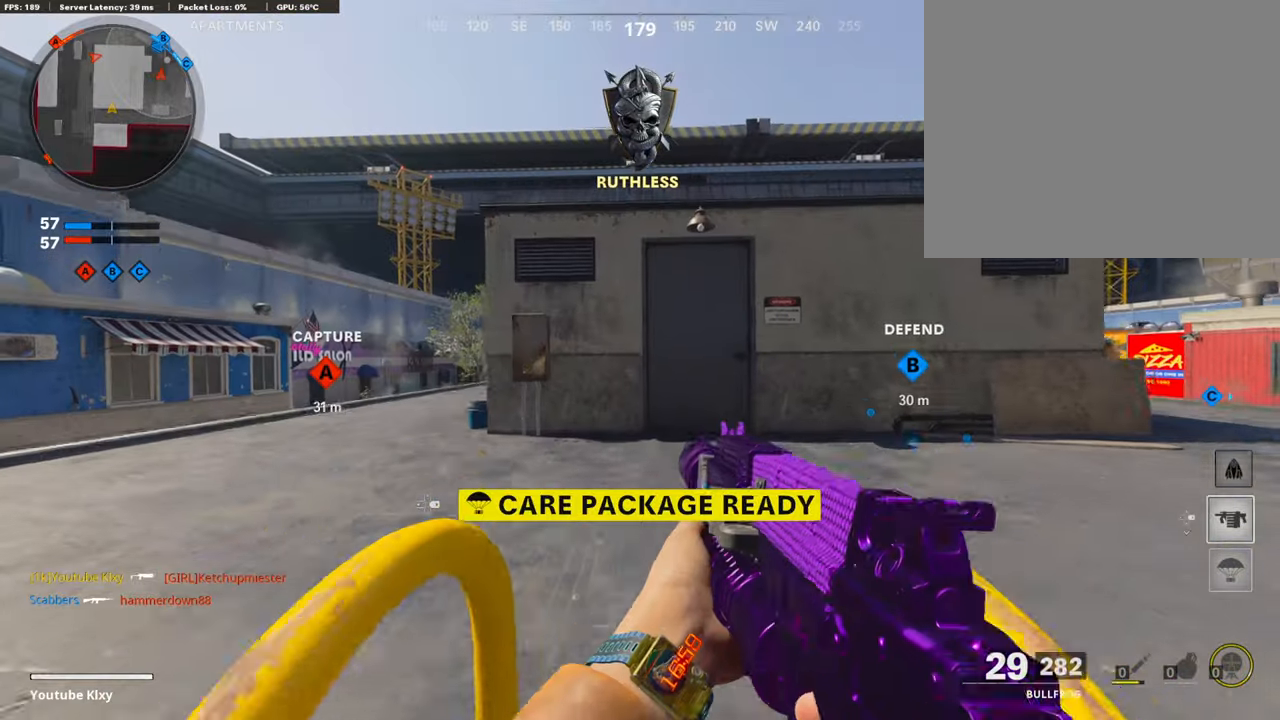
{"buttons": ["L3"], "left_stick": "up", "right_stick": "center", "events": [[100, "right_stick", "right"], [250, "L3", "down"], [300, "right_stick", "center"], [350, "L3", "up"], [450, "L3", "down"]]}
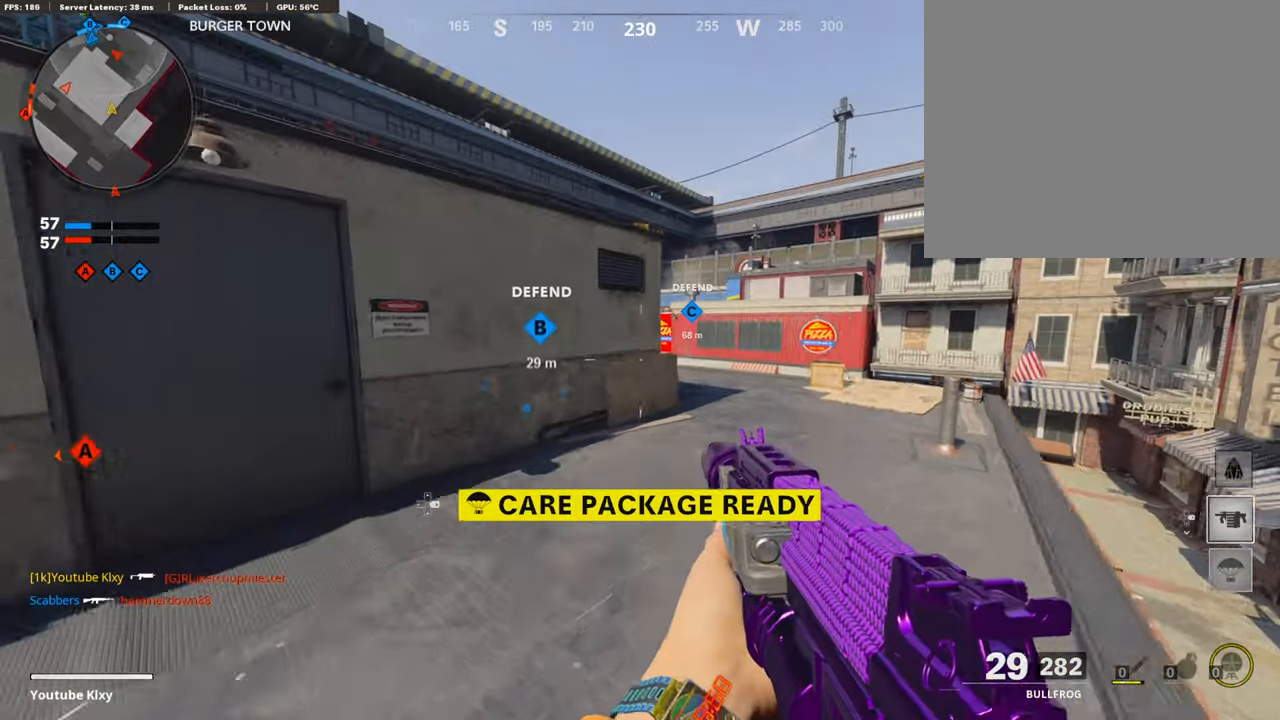
{"buttons": [], "left_stick": "up", "right_stick": "center", "events": [[17, "right_stick", "right"], [67, "L3", "up"], [183, "L3", "down"], [233, "right_stick", "center"], [283, "R3", "down"], [400, "L3", "up"], [450, "R3", "up"]]}
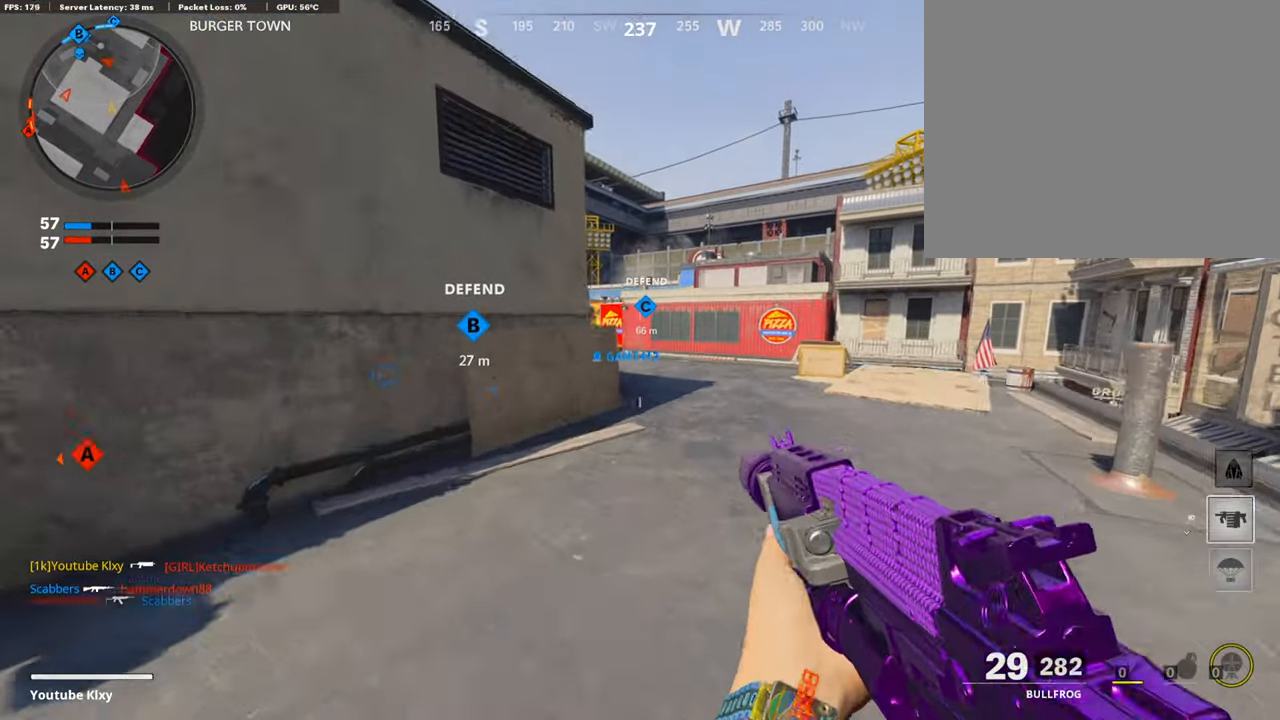
{"buttons": ["L3"], "left_stick": "up", "right_stick": "center", "events": [[50, "DPAD_RIGHT", "down"], [83, "left_stick", "center"], [167, "DPAD_RIGHT", "up"], [300, "left_stick", "up-right"], [317, "L3", "down"], [333, "right_stick", "down"], [450, "left_stick", "up"], [500, "right_stick", "center"]]}
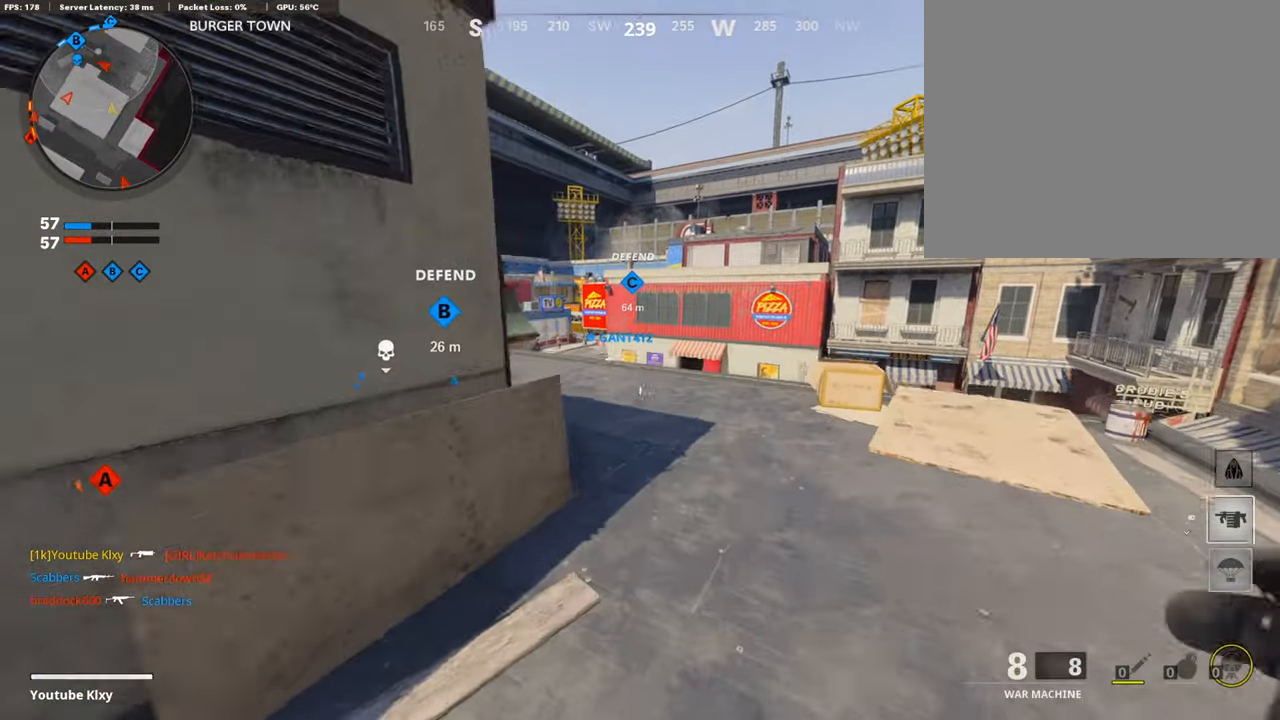
{"buttons": [], "left_stick": "up", "right_stick": "down", "events": [[217, "L3", "up"], [333, "right_stick", "down"]]}
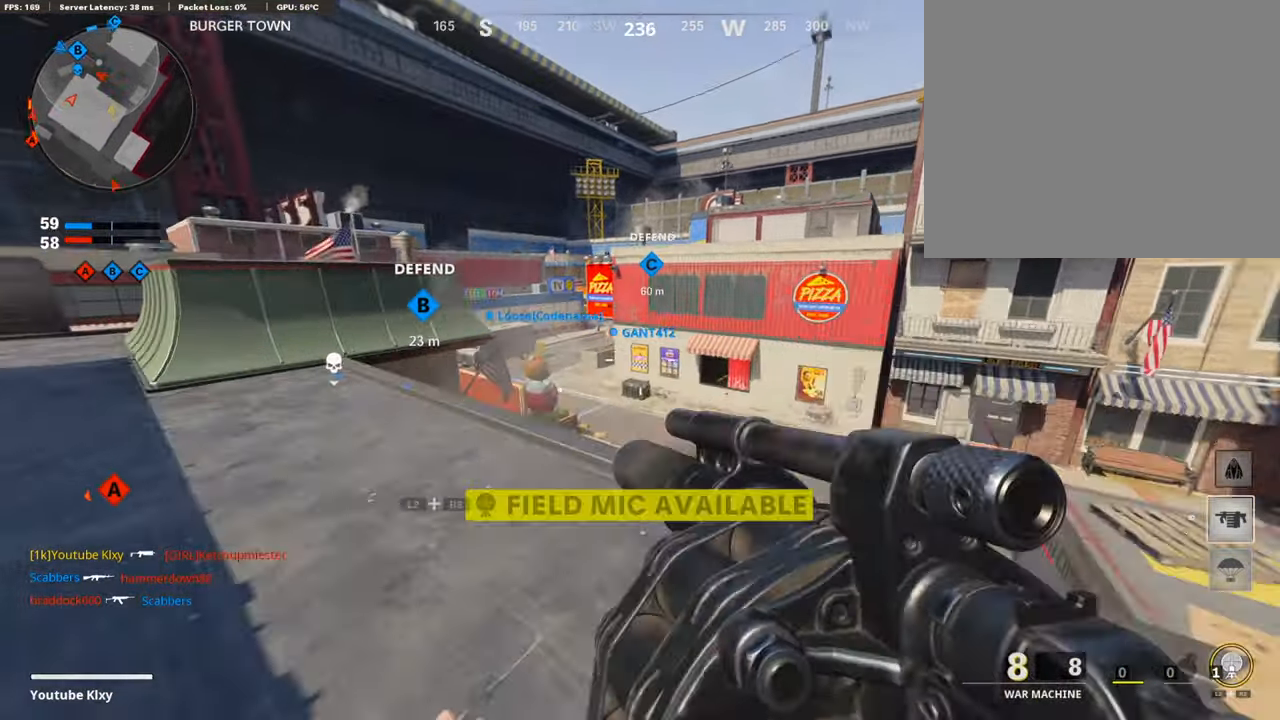
{"buttons": ["R1"], "left_stick": "right", "right_stick": "down-left", "events": [[183, "left_stick", "left"], [433, "right_stick", "down-left"], [483, "R1", "down"], [483, "left_stick", "right"]]}
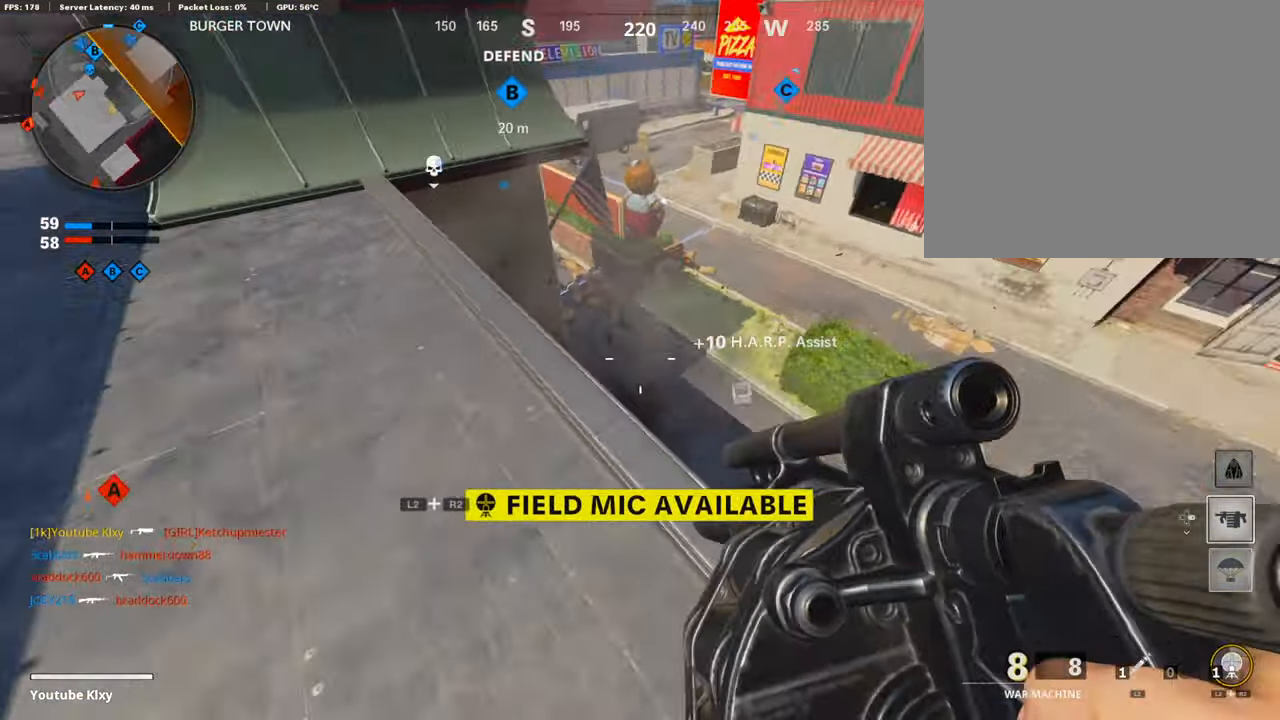
{"buttons": [], "left_stick": "up-left", "right_stick": "left", "events": [[150, "R1", "up"], [150, "left_stick", "up-left"], [150, "right_stick", "up-right"], [283, "left_stick", "left"], [333, "right_stick", "center"], [483, "left_stick", "up-left"], [483, "right_stick", "left"]]}
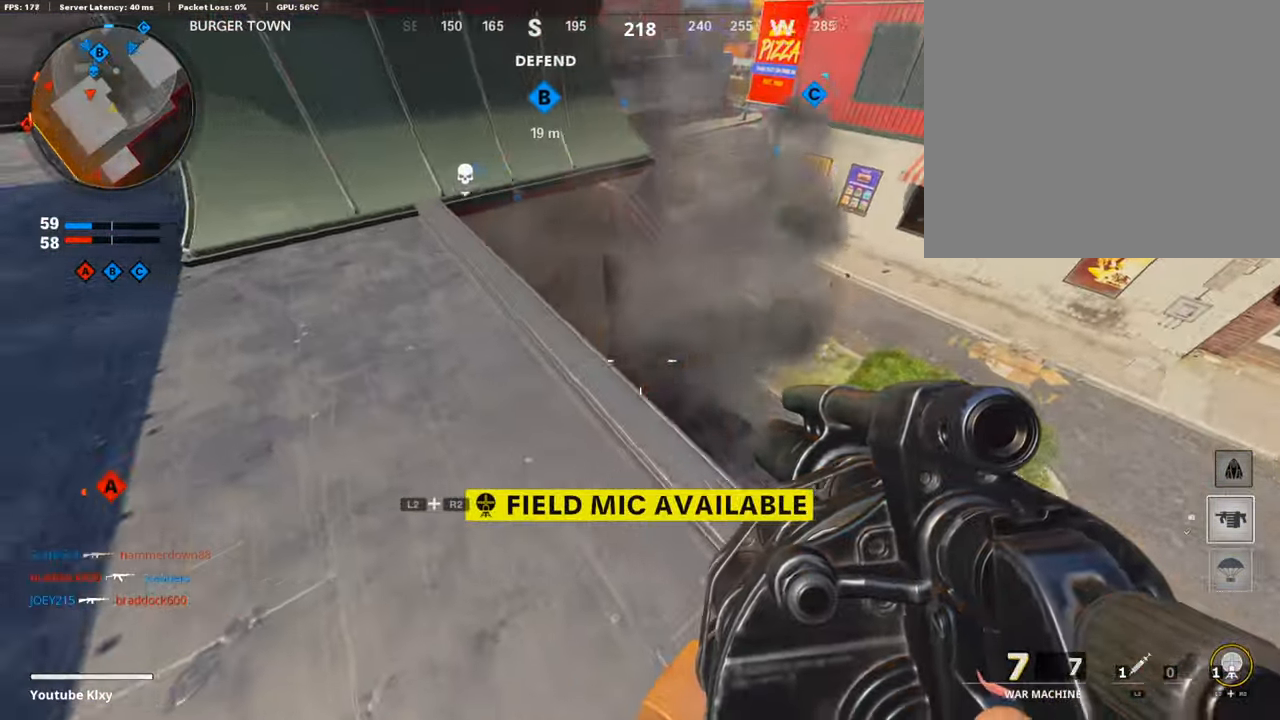
{"buttons": [], "left_stick": "up-left", "right_stick": "center", "events": [[33, "L2", "down"], [50, "right_stick", "up-left"], [150, "L2", "up"], [183, "right_stick", "center"], [367, "right_stick", "up"], [483, "right_stick", "center"]]}
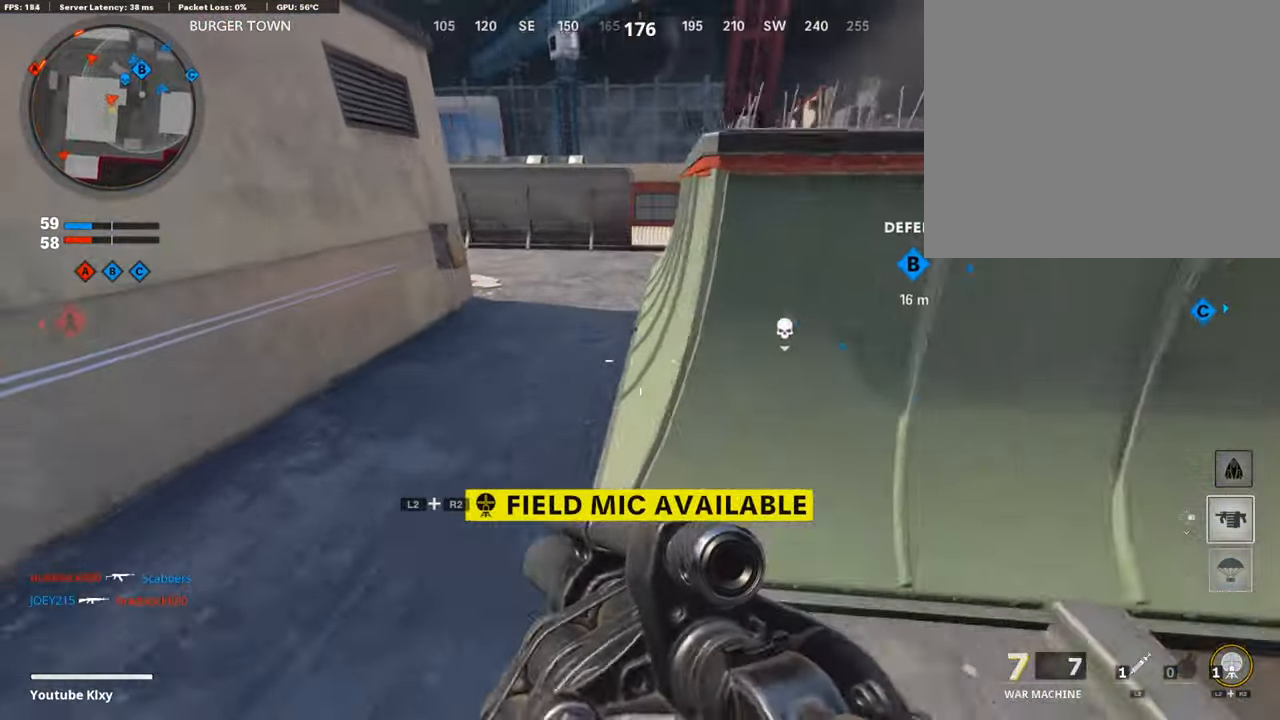
{"buttons": [], "left_stick": "up-right", "right_stick": "center", "events": [[217, "L3", "down"], [267, "left_stick", "up"], [300, "L3", "up"], [367, "CROSS", "down"], [417, "left_stick", "up-right"], [450, "CROSS", "up"]]}
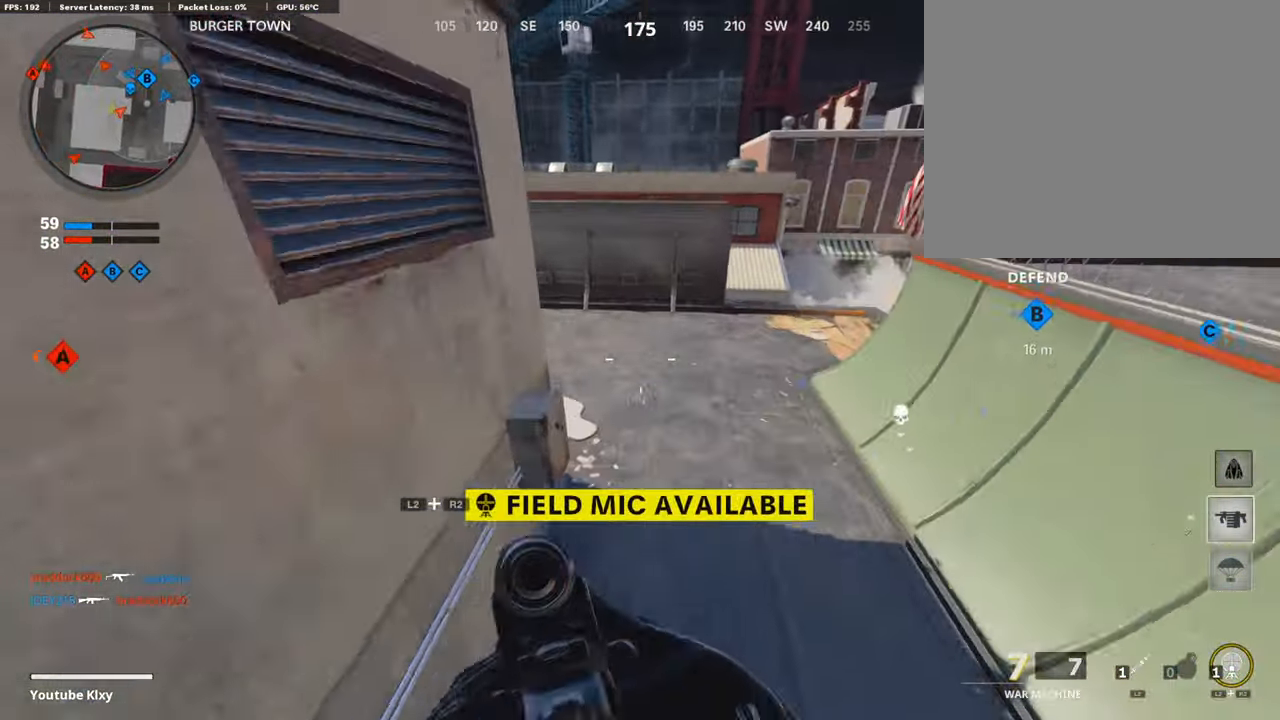
{"buttons": ["L3"], "left_stick": "up-right", "right_stick": "right", "events": [[100, "right_stick", "right"], [217, "right_stick", "center"], [483, "L3", "down"], [483, "right_stick", "right"]]}
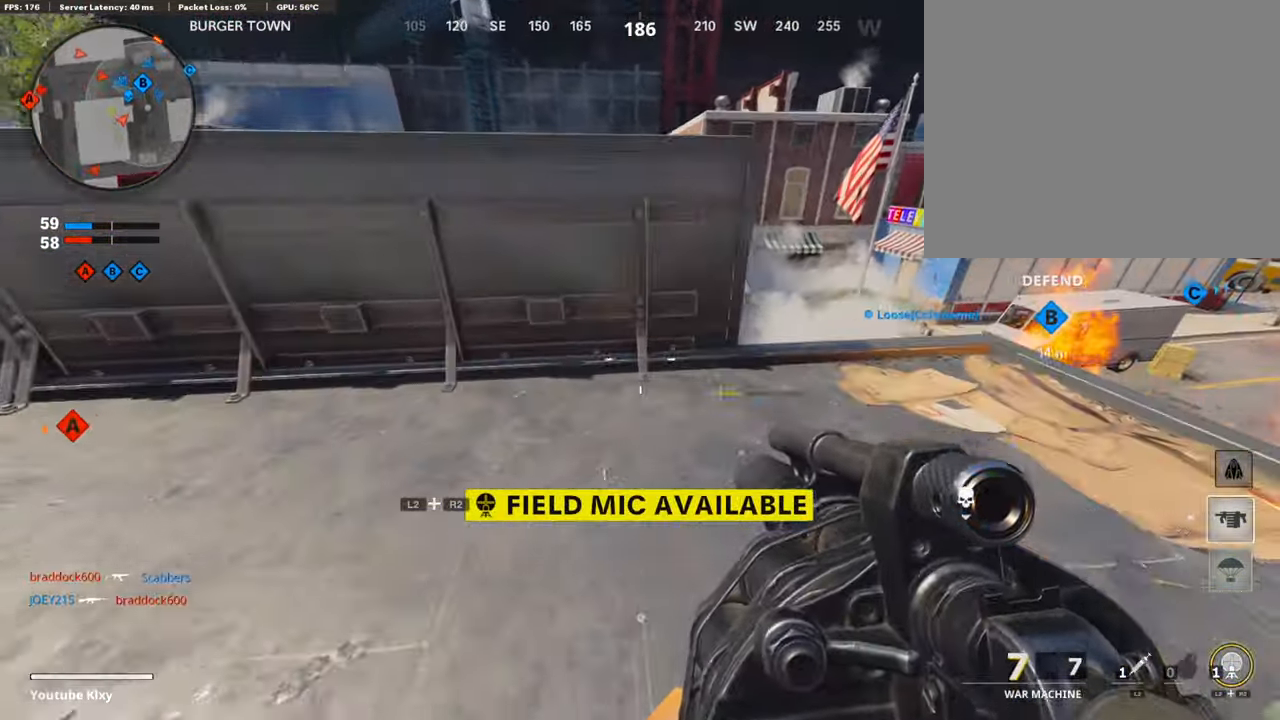
{"buttons": [], "left_stick": "right", "right_stick": "left", "events": [[33, "right_stick", "up-right"], [150, "right_stick", "center"], [334, "L3", "up"], [434, "right_stick", "left"], [500, "left_stick", "right"]]}
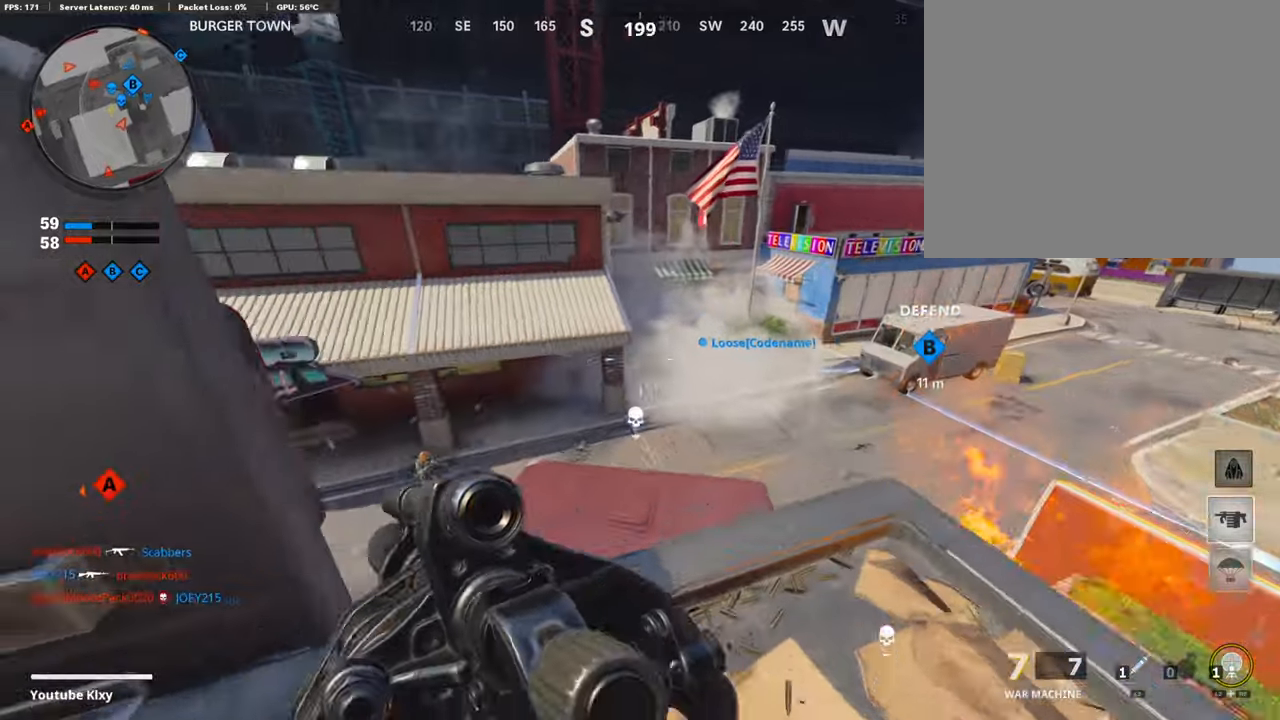
{"buttons": ["R1"], "left_stick": "right", "right_stick": "right", "events": [[67, "right_stick", "center"], [134, "left_stick", "down-left"], [134, "right_stick", "left"], [250, "right_stick", "down-left"], [334, "left_stick", "right"], [434, "right_stick", "center"], [484, "R1", "down"], [484, "right_stick", "right"]]}
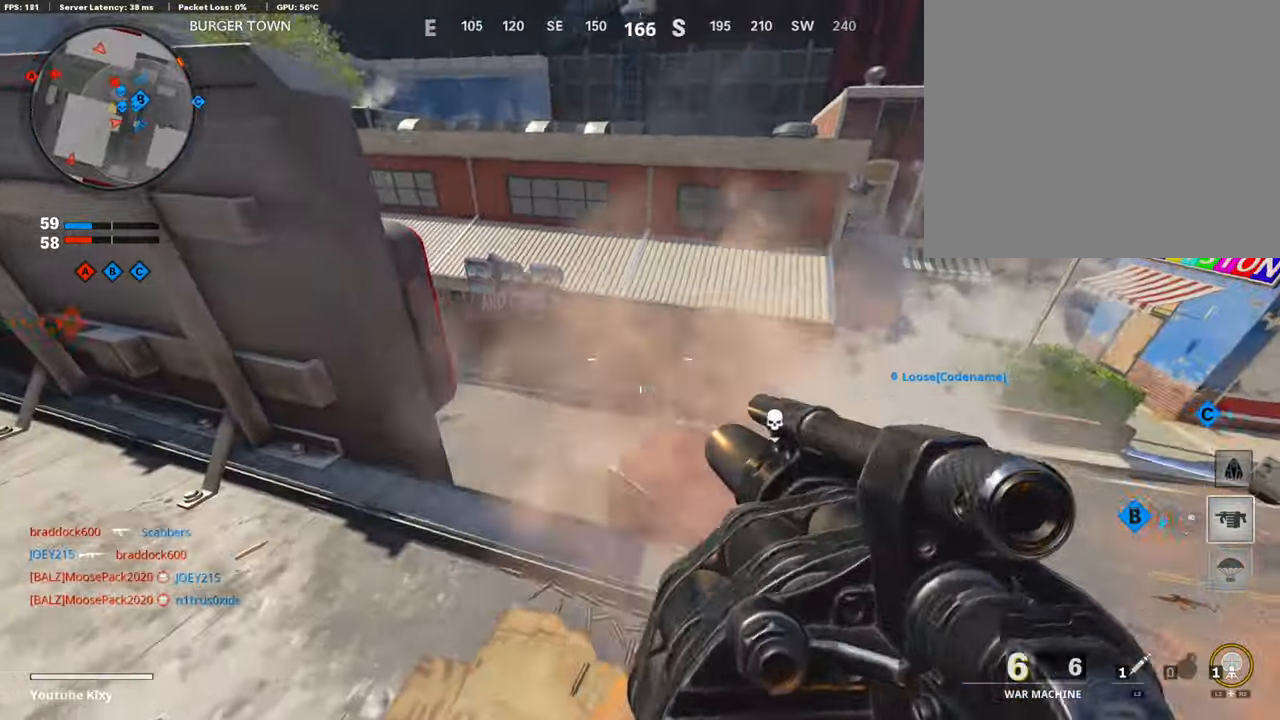
{"buttons": [], "left_stick": "up-right", "right_stick": "center", "events": [[84, "left_stick", "left"], [100, "right_stick", "center"], [134, "R1", "up"], [200, "right_stick", "right"], [367, "left_stick", "center"], [417, "left_stick", "up-right"], [417, "right_stick", "center"]]}
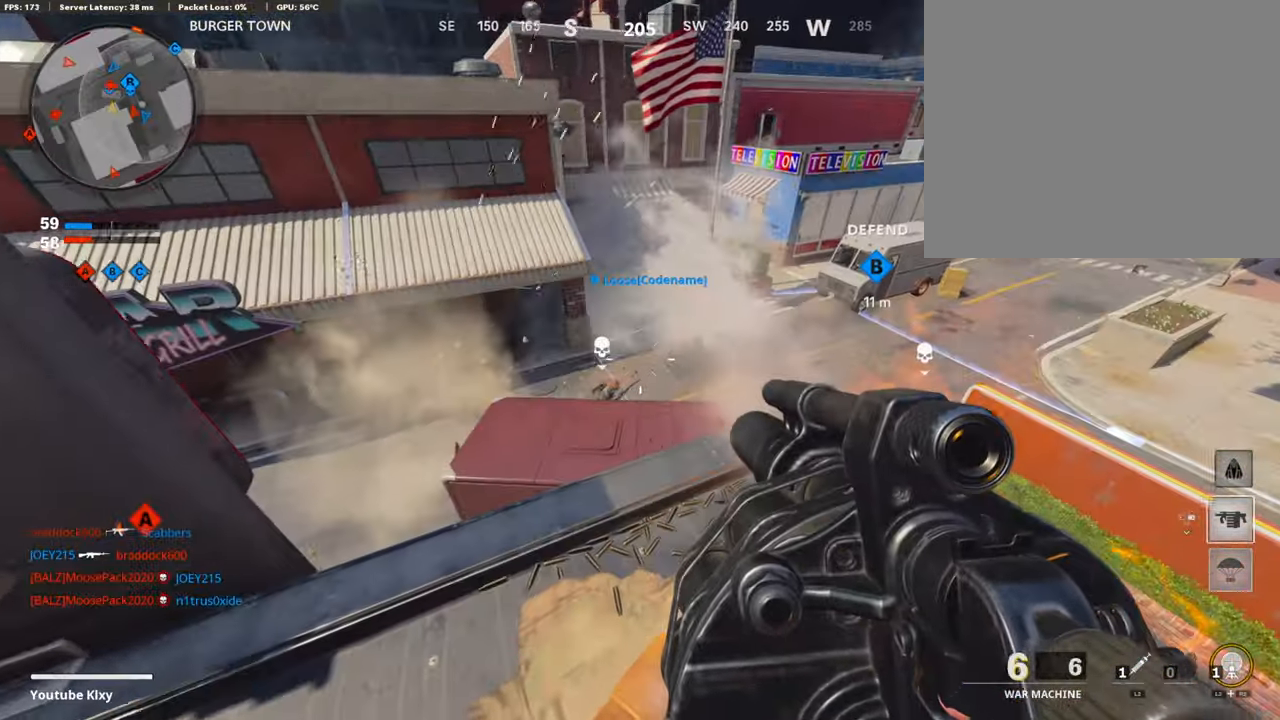
{"buttons": [], "left_stick": "left", "right_stick": "left", "events": [[34, "right_stick", "right"], [50, "left_stick", "right"], [117, "R1", "down"], [250, "right_stick", "center"], [267, "left_stick", "down-left"], [334, "R1", "up"], [367, "right_stick", "left"], [434, "left_stick", "left"]]}
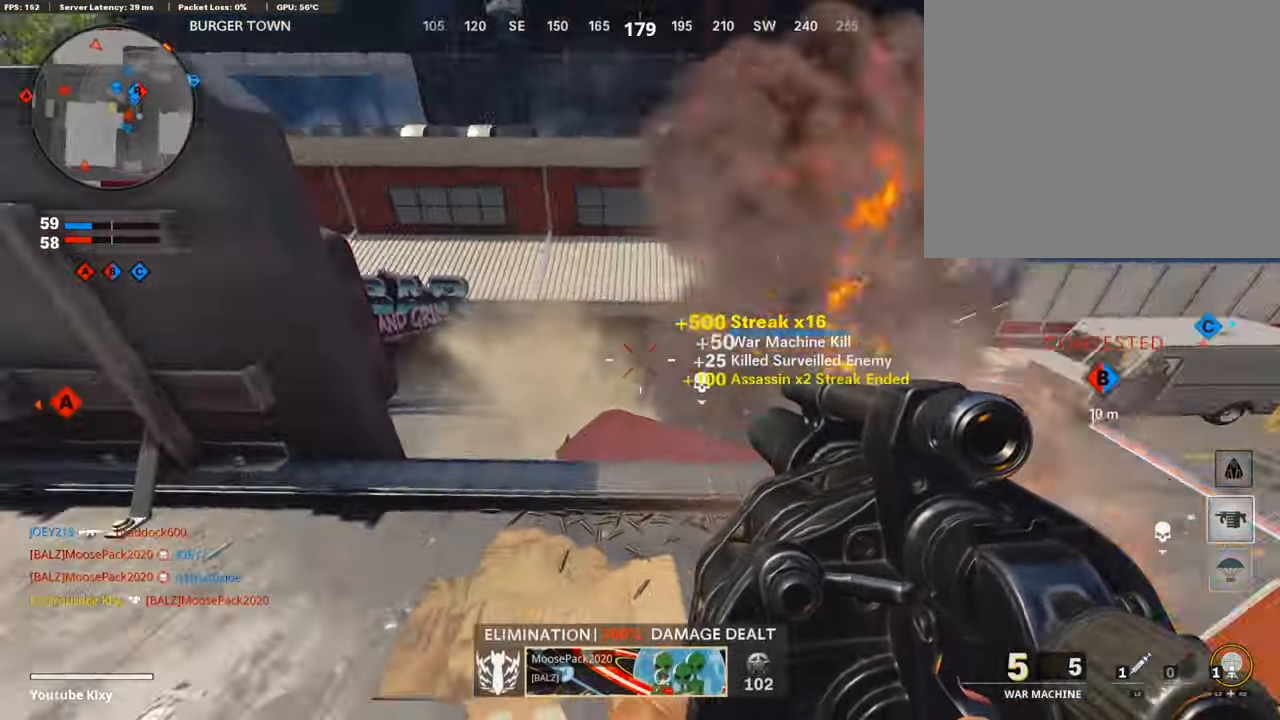
{"buttons": [], "left_stick": "down-left", "right_stick": "left", "events": [[50, "right_stick", "center"], [267, "left_stick", "down-left"], [300, "R3", "down"], [367, "right_stick", "up-left"], [417, "R3", "up"], [417, "right_stick", "left"]]}
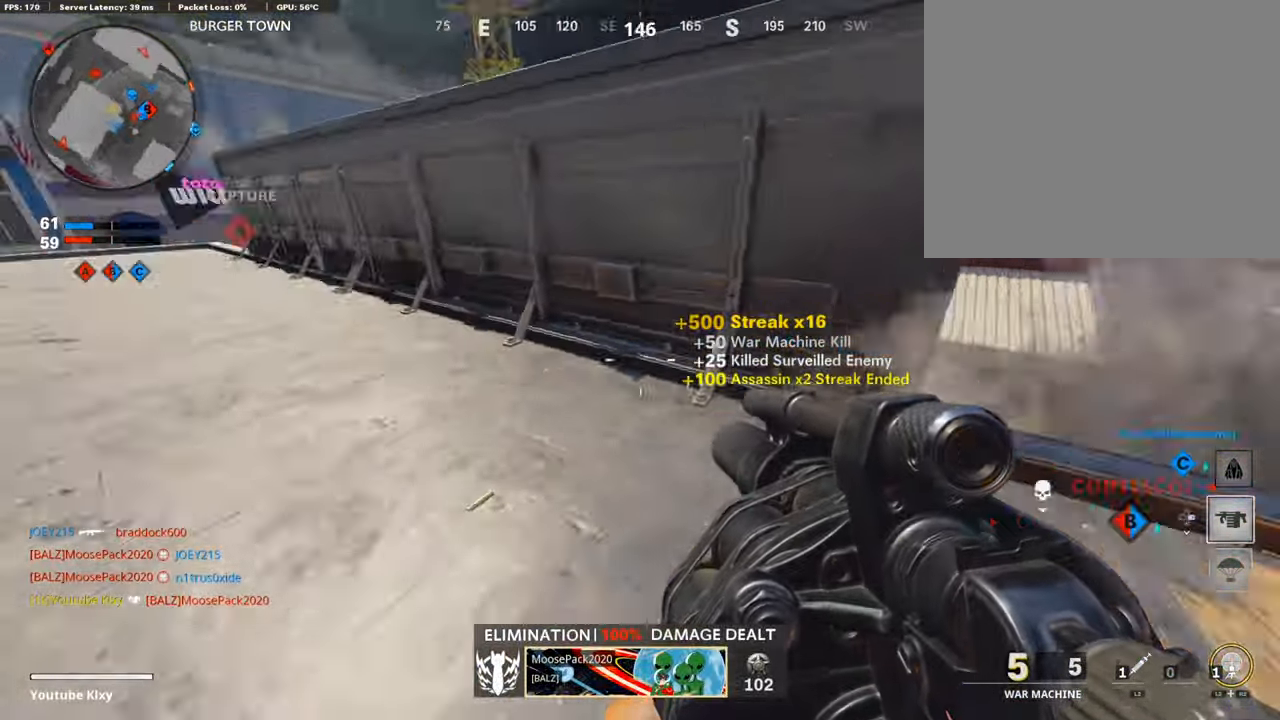
{"buttons": ["L3"], "left_stick": "up-right", "right_stick": "center", "events": [[67, "R3", "down"], [117, "right_stick", "up"], [134, "left_stick", "left"], [150, "R3", "up"], [200, "right_stick", "right"], [284, "left_stick", "center"], [334, "left_stick", "up-right"], [450, "right_stick", "center"], [467, "L3", "down"]]}
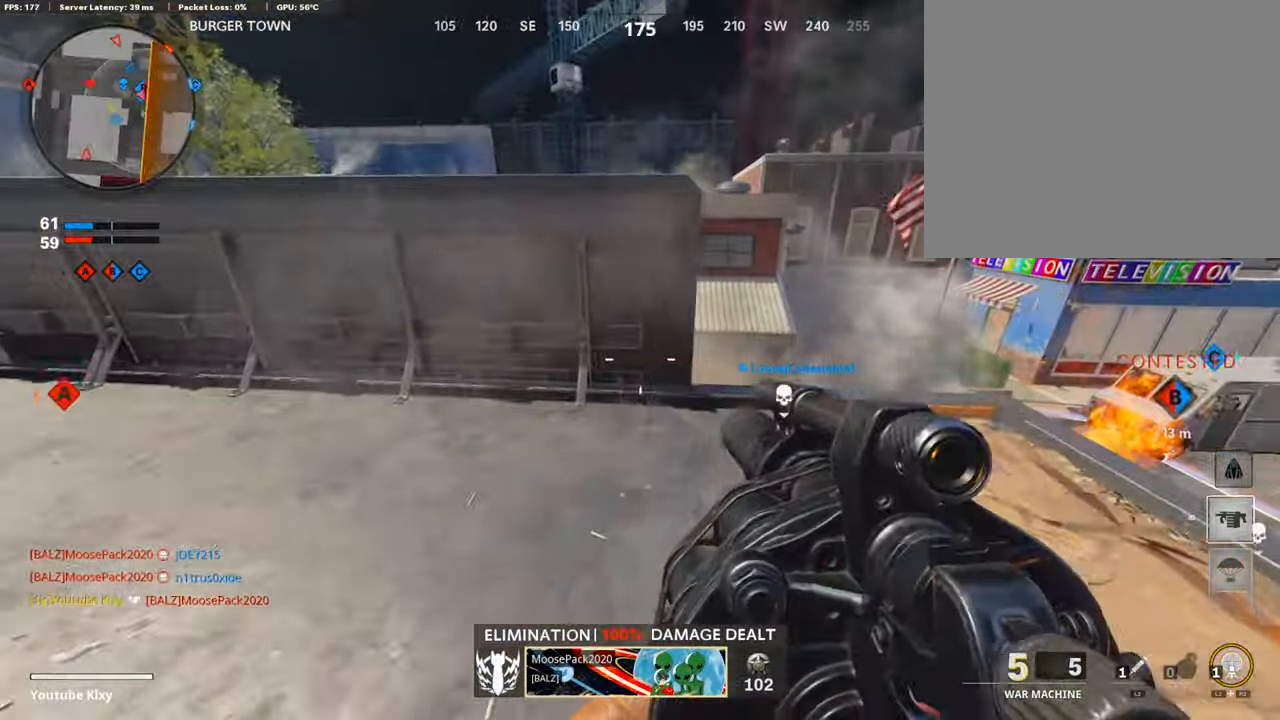
{"buttons": [], "left_stick": "down-left", "right_stick": "down", "events": [[267, "L3", "up"], [267, "right_stick", "down"], [334, "left_stick", "right"], [450, "left_stick", "down-left"]]}
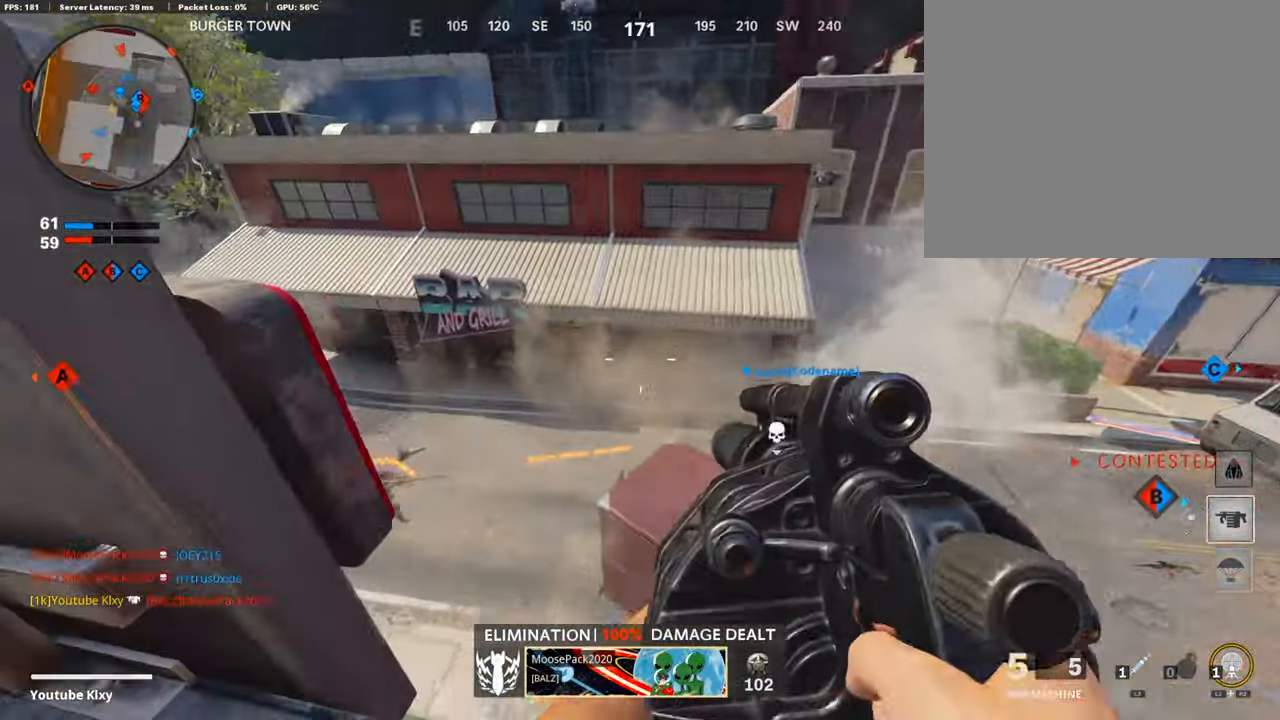
{"buttons": [], "left_stick": "up", "right_stick": "center", "events": [[34, "right_stick", "down-left"], [84, "R1", "down"], [200, "R1", "up"], [200, "left_stick", "up-left"], [267, "right_stick", "up-left"], [350, "L3", "down"], [350, "left_stick", "up"], [467, "L3", "up"], [484, "right_stick", "center"]]}
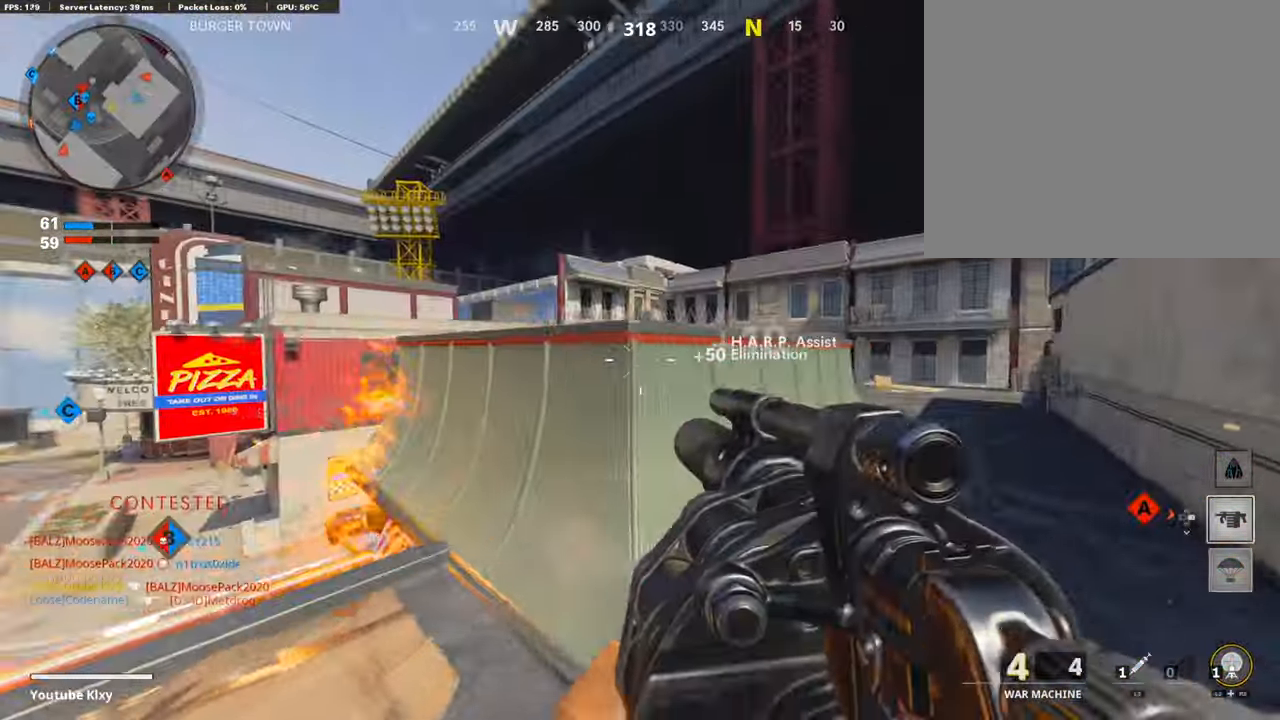
{"buttons": [], "left_stick": "right", "right_stick": "right", "events": [[134, "right_stick", "right"], [284, "left_stick", "right"], [284, "right_stick", "center"], [367, "right_stick", "right"]]}
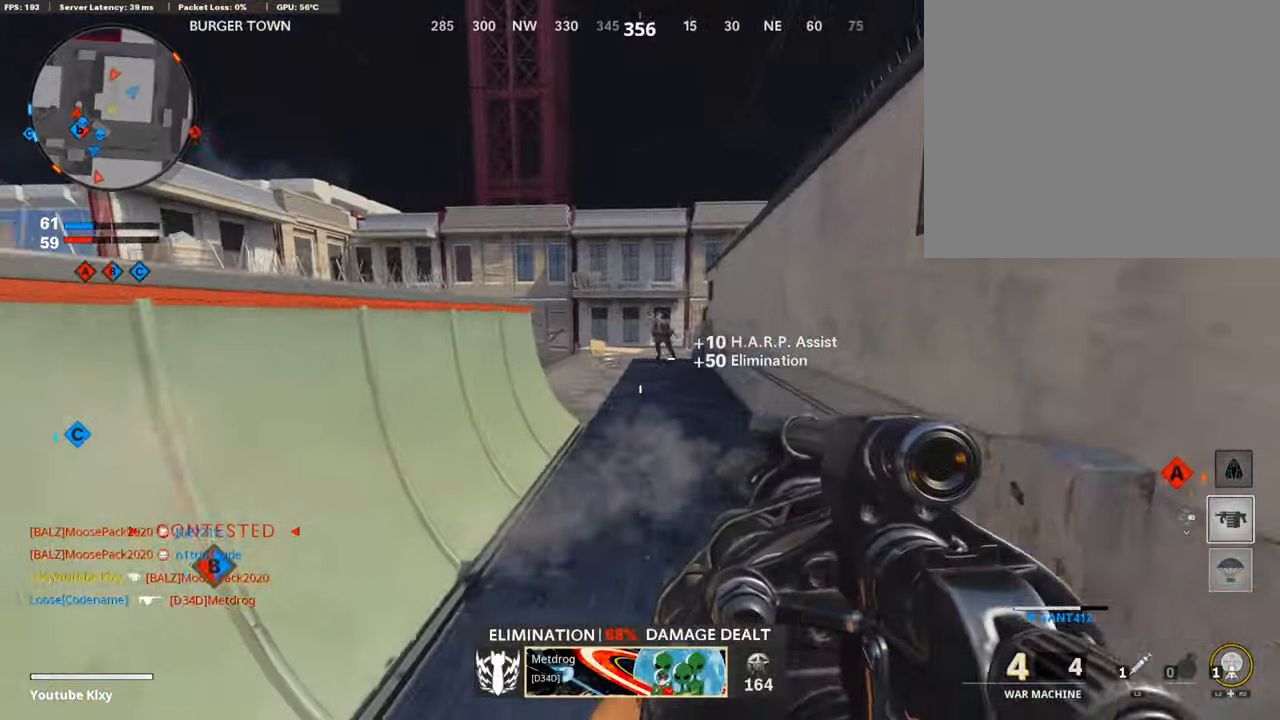
{"buttons": ["L3"], "left_stick": "up", "right_stick": "center", "events": [[67, "R1", "down"], [84, "right_stick", "up"], [167, "right_stick", "right"], [200, "R1", "up"], [300, "left_stick", "up-right"], [334, "L3", "down"], [434, "right_stick", "center"], [467, "left_stick", "up"]]}
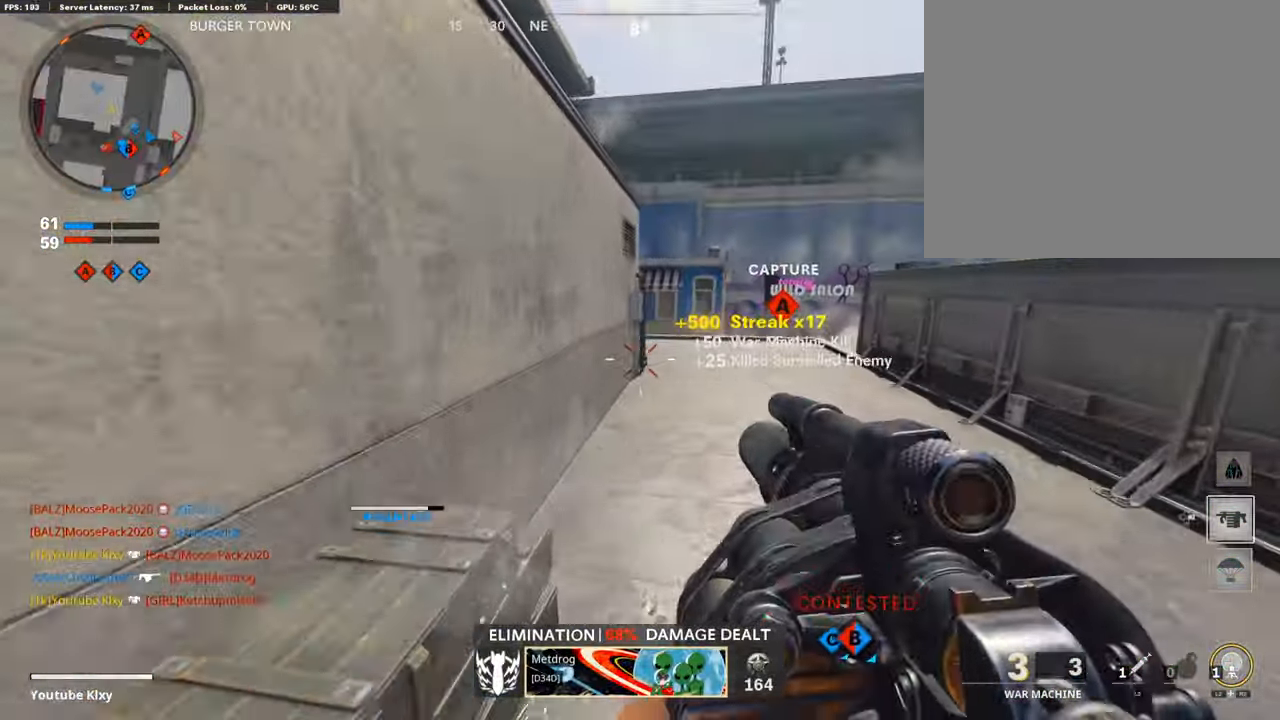
{"buttons": [], "left_stick": "center", "right_stick": "center", "events": [[67, "L3", "up"], [184, "left_stick", "center"], [250, "left_stick", "down"], [400, "left_stick", "center"]]}
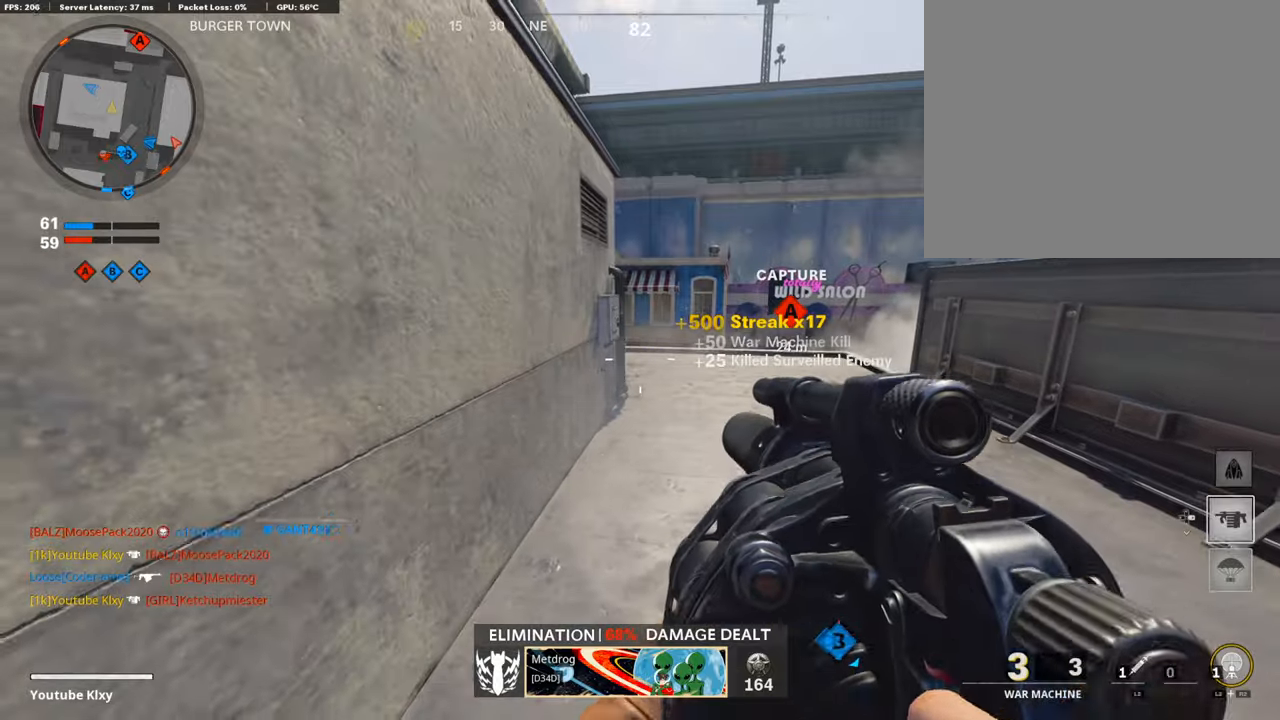
{"buttons": [], "left_stick": "center", "right_stick": "right", "events": [[33, "left_stick", "up-right"], [233, "TRIANGLE", "down"], [250, "left_stick", "down-left"], [300, "TRIANGLE", "up"], [350, "left_stick", "left"], [433, "right_stick", "right"], [450, "left_stick", "center"]]}
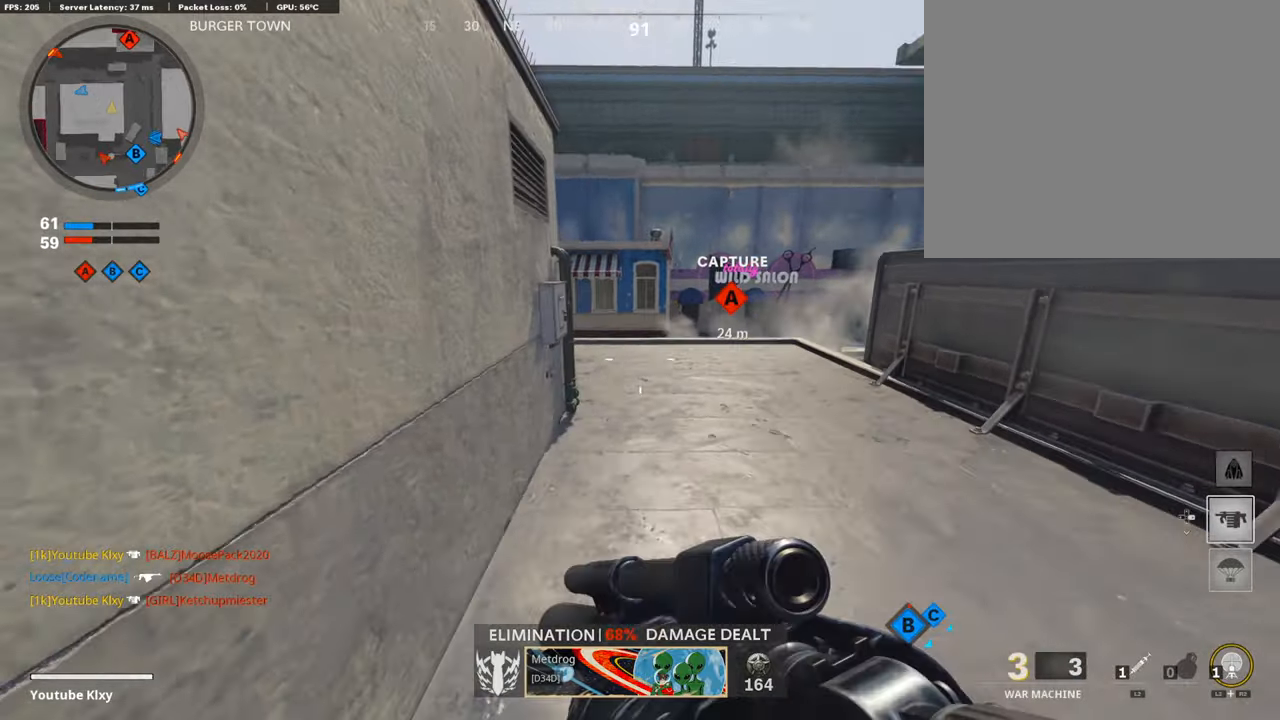
{"buttons": ["L3"], "left_stick": "up", "right_stick": "center", "events": [[166, "left_stick", "up"], [233, "L3", "down"], [283, "right_stick", "center"], [300, "SQUARE", "down"], [383, "SQUARE", "up"]]}
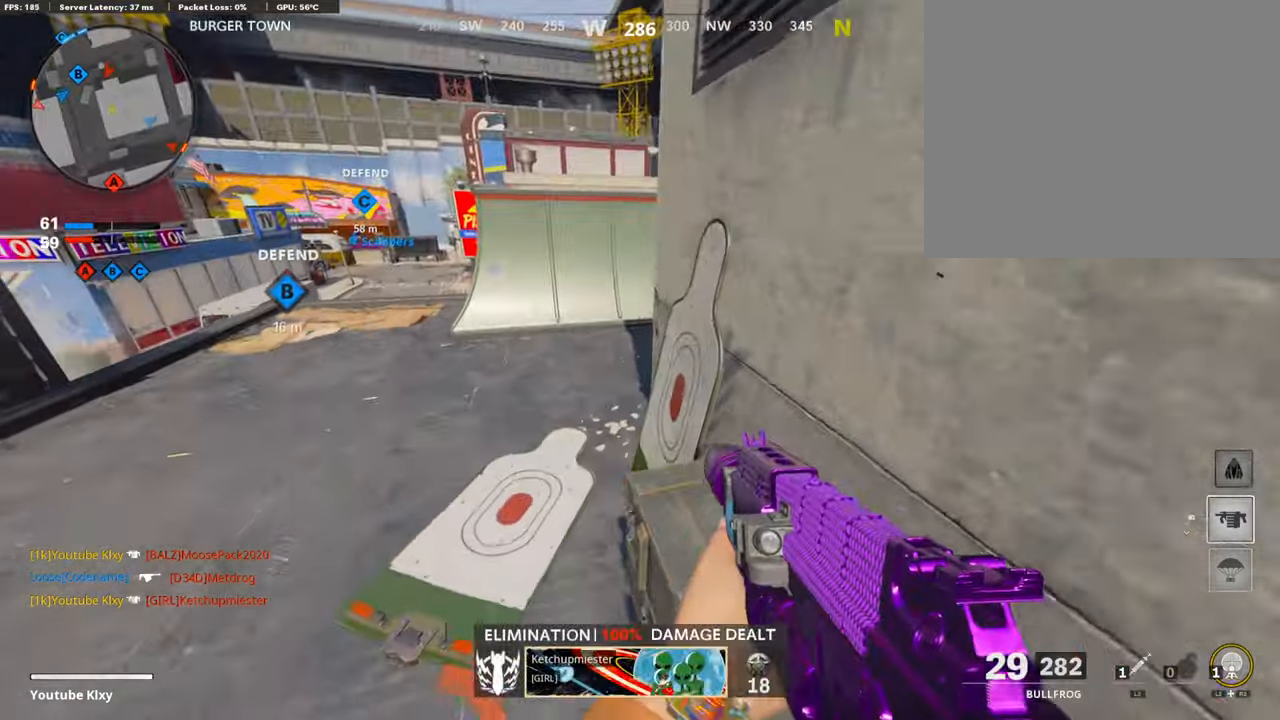
{"buttons": [], "left_stick": "right", "right_stick": "right", "events": [[100, "L3", "up"], [383, "left_stick", "right"], [450, "right_stick", "right"]]}
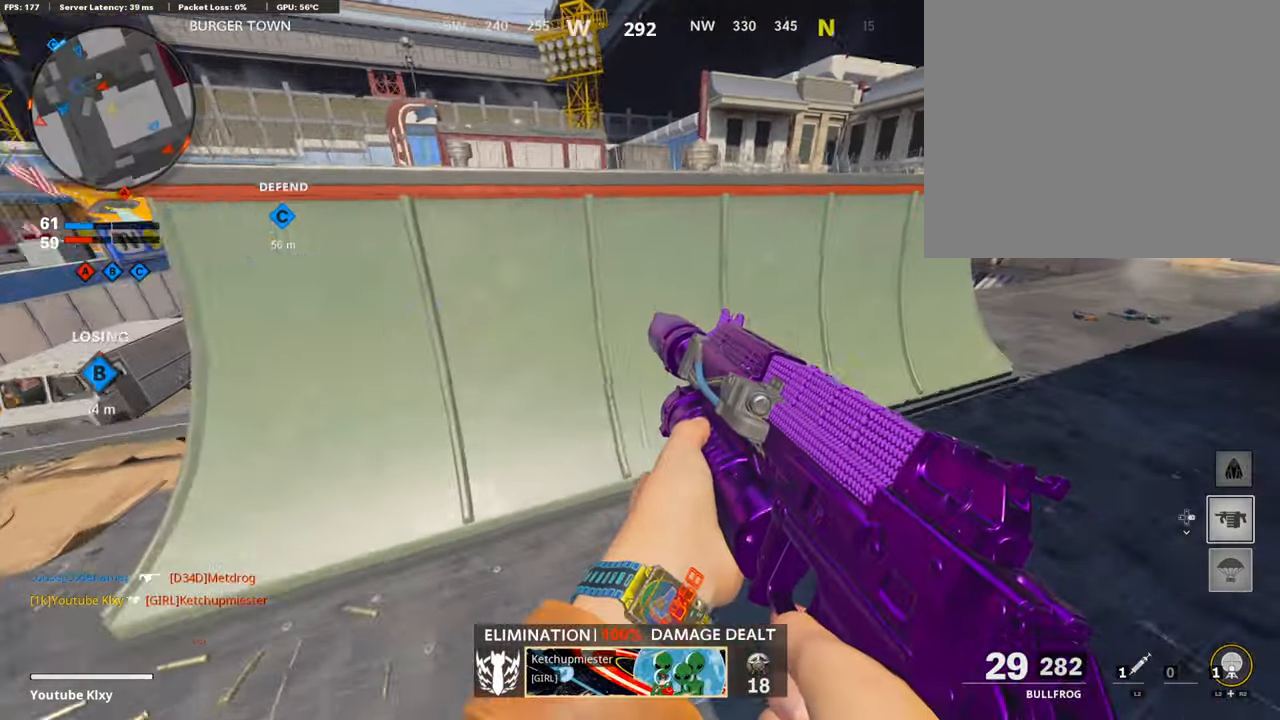
{"buttons": [], "left_stick": "up", "right_stick": "center", "events": [[33, "left_stick", "up-right"], [66, "L3", "down"], [183, "right_stick", "center"], [233, "right_stick", "left"], [316, "L3", "up"], [333, "right_stick", "center"], [383, "left_stick", "up"]]}
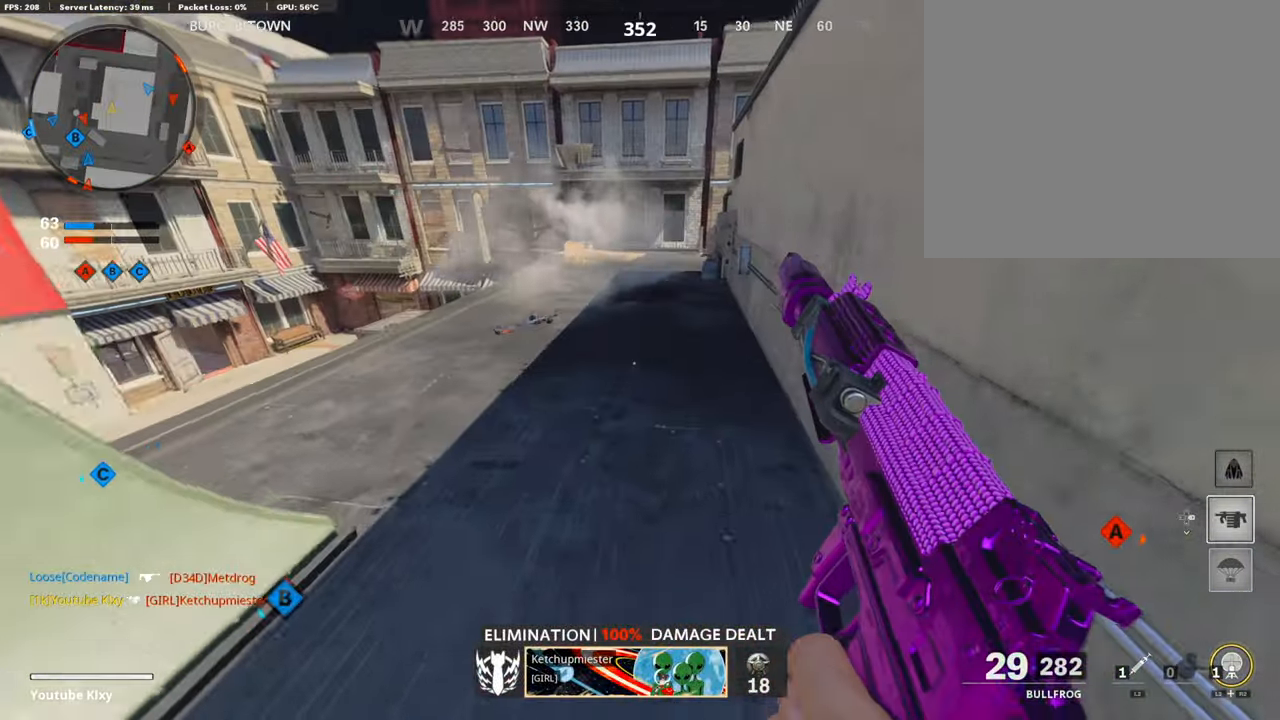
{"buttons": [], "left_stick": "up", "right_stick": "right", "events": [[83, "right_stick", "up-right"], [183, "right_stick", "center"], [400, "right_stick", "right"]]}
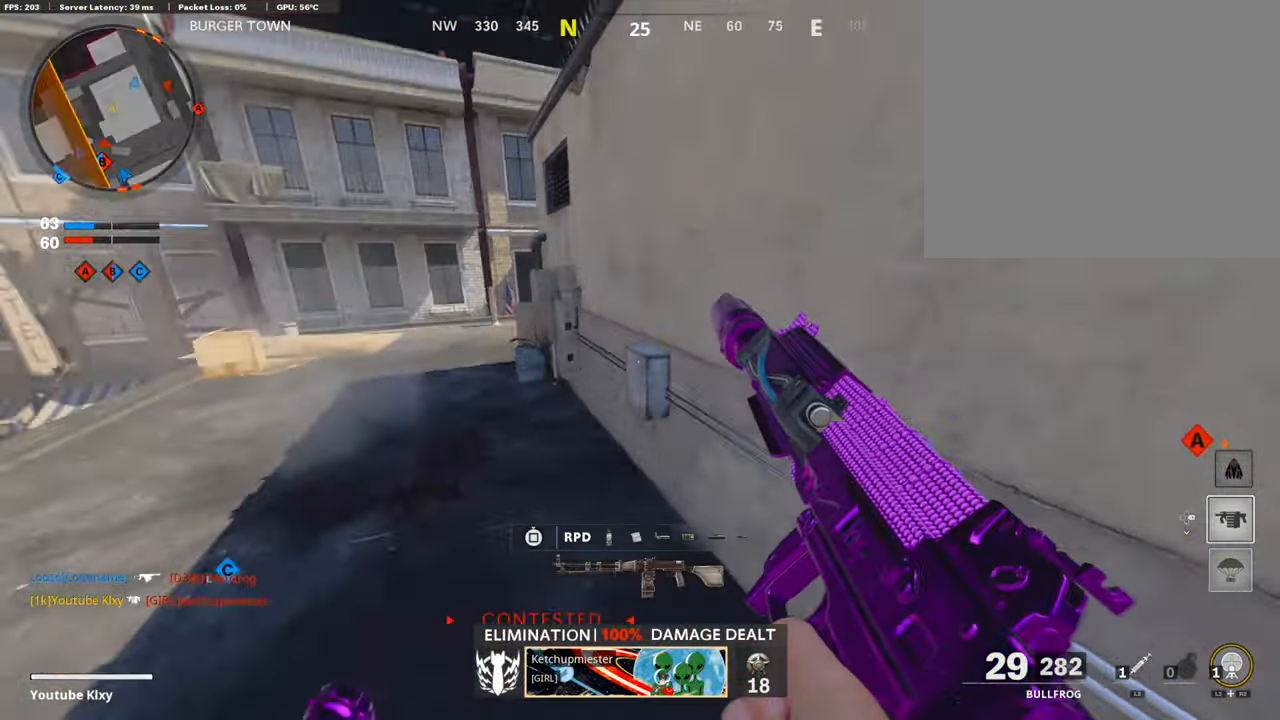
{"buttons": [], "left_stick": "down-left", "right_stick": "center", "events": [[50, "right_stick", "center"], [66, "left_stick", "up-left"], [300, "left_stick", "left"], [450, "left_stick", "down-left"]]}
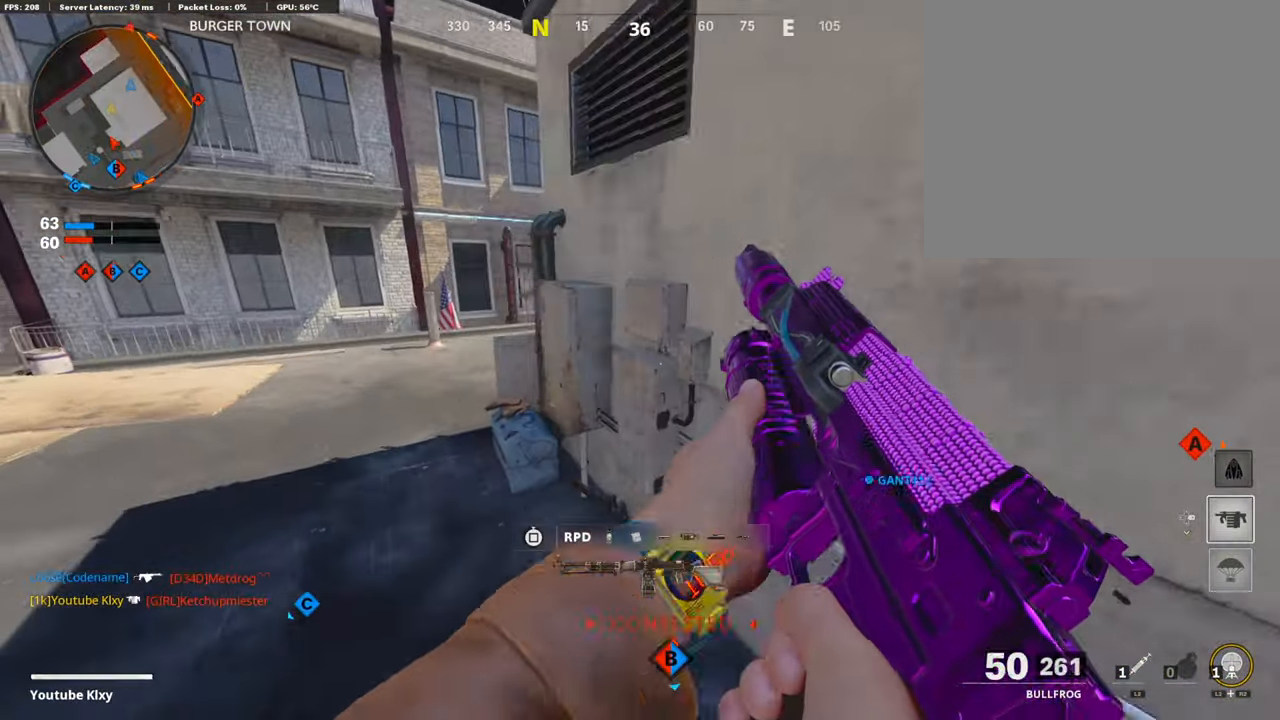
{"buttons": [], "left_stick": "right", "right_stick": "center", "events": [[66, "left_stick", "center"], [216, "L2", "down"], [216, "R2", "down"], [216, "left_stick", "right"], [366, "L2", "up"], [366, "R2", "up"]]}
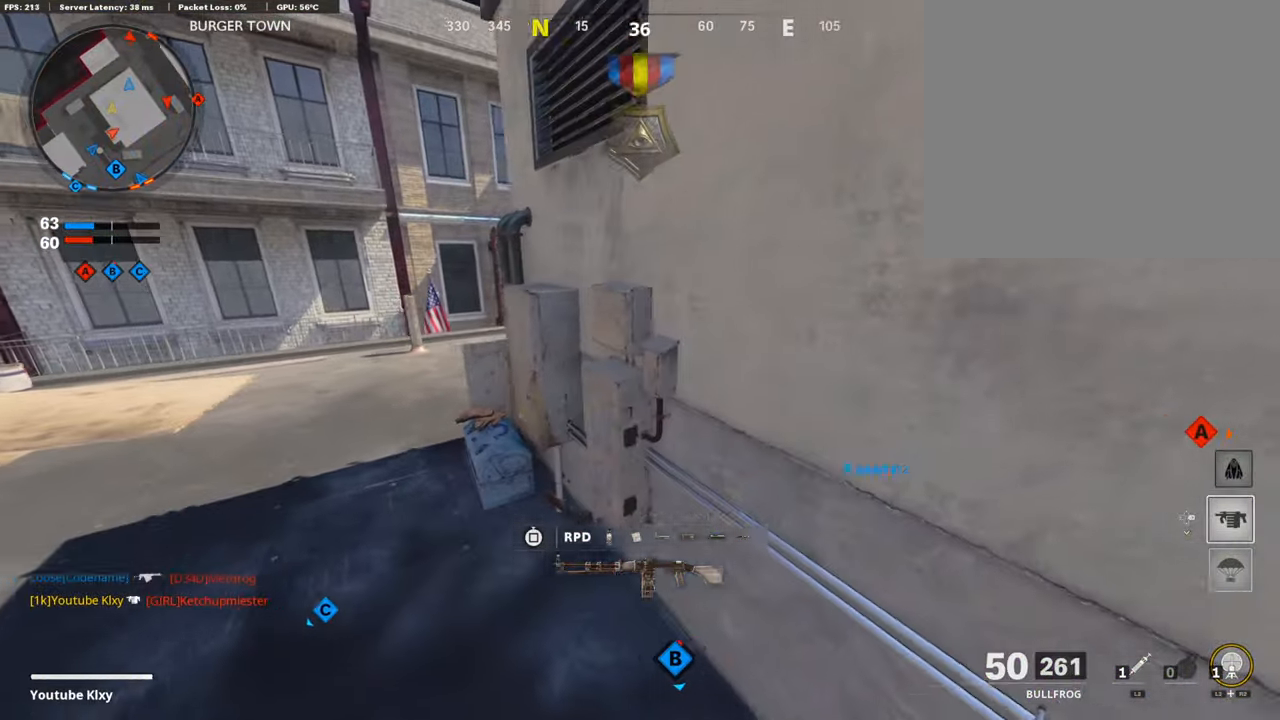
{"buttons": [], "left_stick": "up-left", "right_stick": "center", "events": [[33, "left_stick", "center"], [216, "left_stick", "up-left"]]}